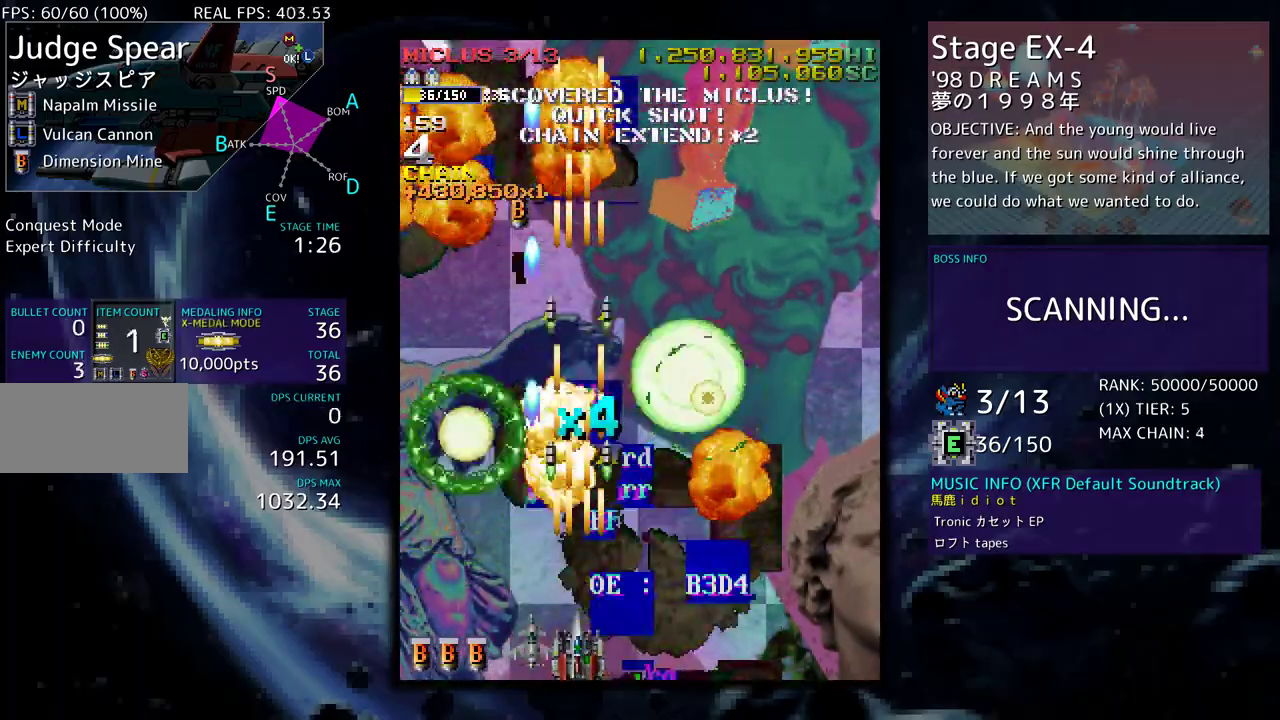
Gameplay with a controller (arcade stick); each line is a JSON object with the inputs held at the frame after it. "events" lists button and stick changes between this image and that frame as [ms after this image, input, new state], when the widget could be followed in between. Not read: L3 R3 other_buttons.
{"buttons": [], "events": [[33, "DPAD_DOWN", "down"], [33, "DPAD_RIGHT", "down"], [167, "DPAD_DOWN", "up"], [167, "DPAD_RIGHT", "up"]]}
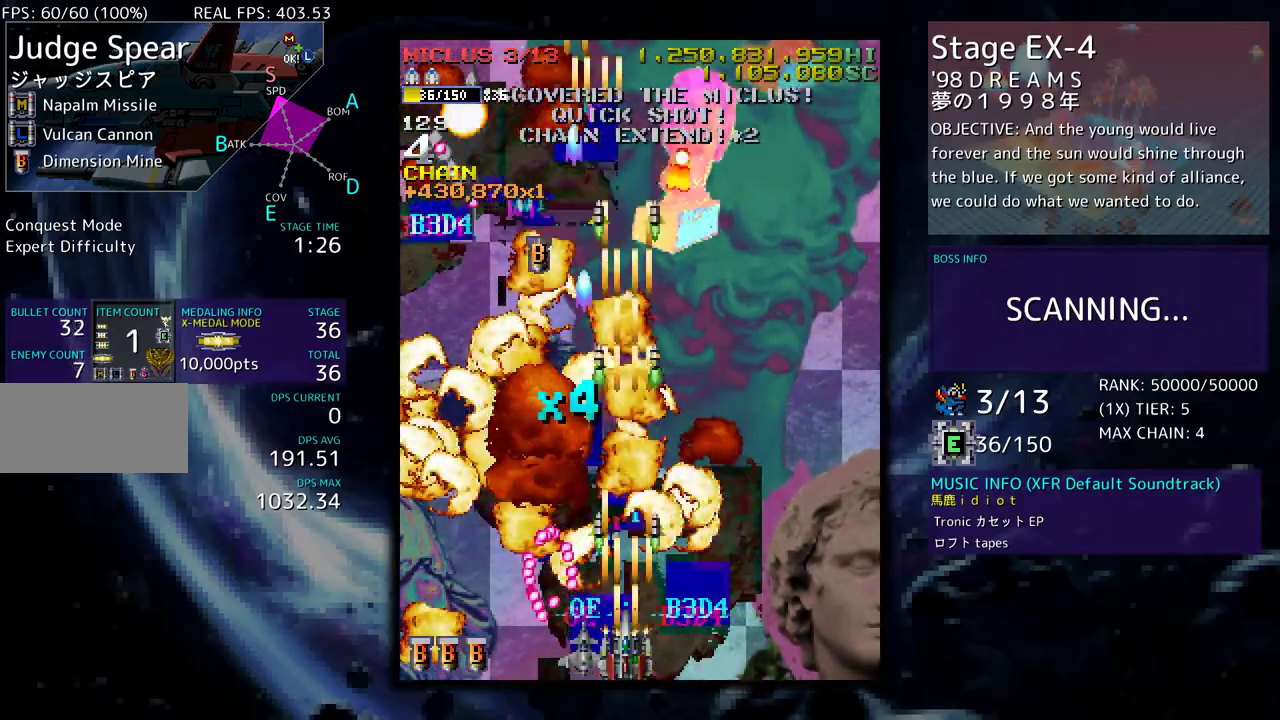
{"buttons": [], "events": [[33, "DPAD_RIGHT", "down"], [133, "DPAD_UP", "down"], [167, "DPAD_RIGHT", "up"], [283, "DPAD_UP", "up"]]}
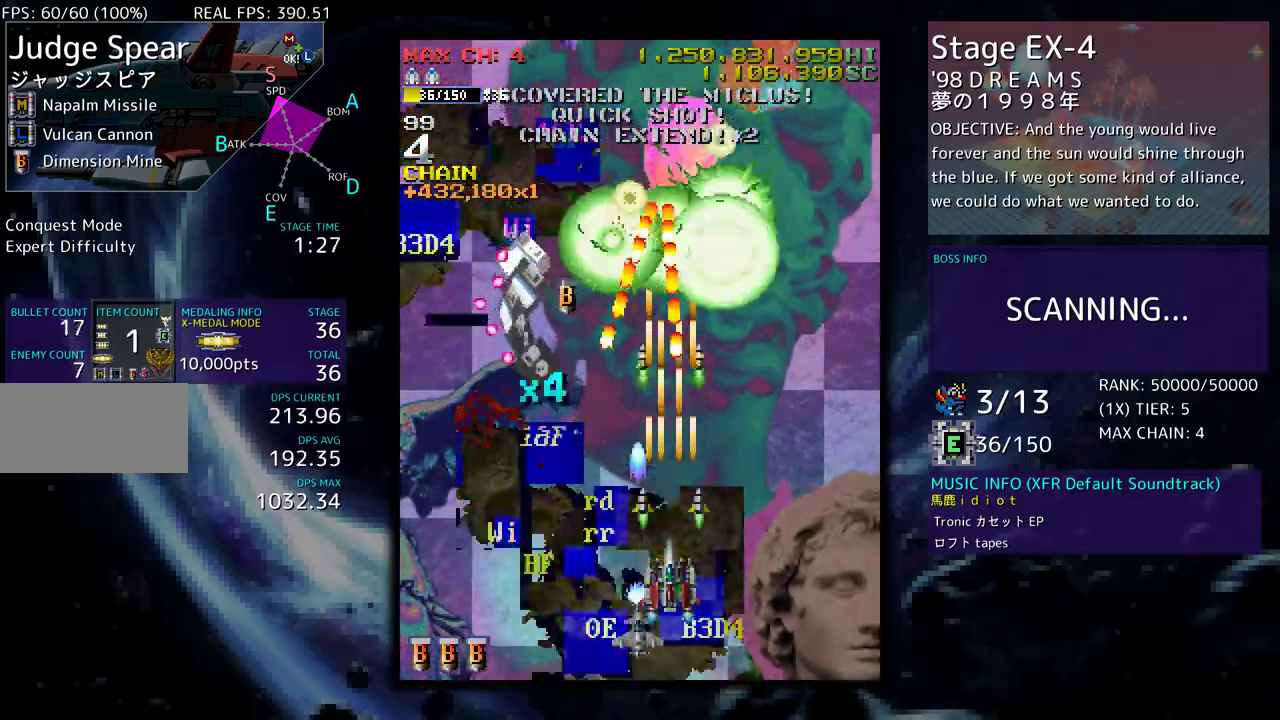
{"buttons": ["DPAD_UP", "DPAD_LEFT"], "events": [[250, "DPAD_RIGHT", "down"], [317, "DPAD_UP", "down"], [450, "DPAD_RIGHT", "up"], [500, "DPAD_LEFT", "down"]]}
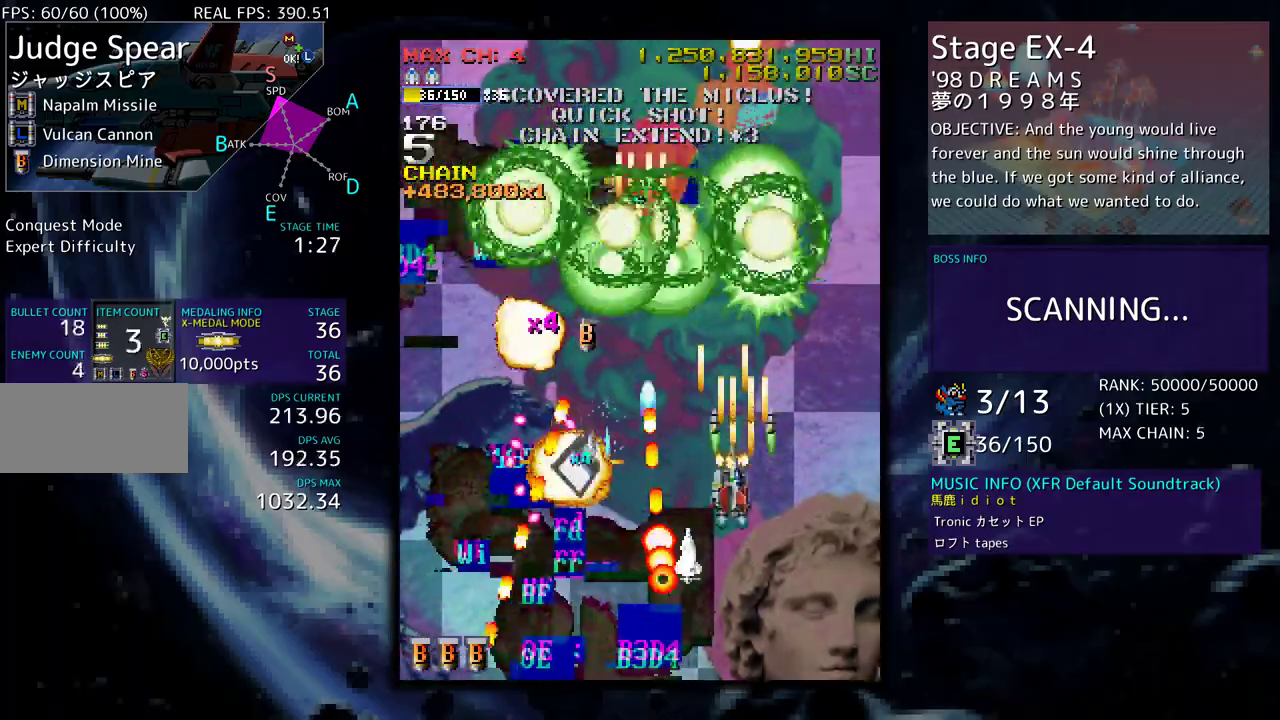
{"buttons": ["DPAD_LEFT"], "events": [[500, "DPAD_UP", "up"]]}
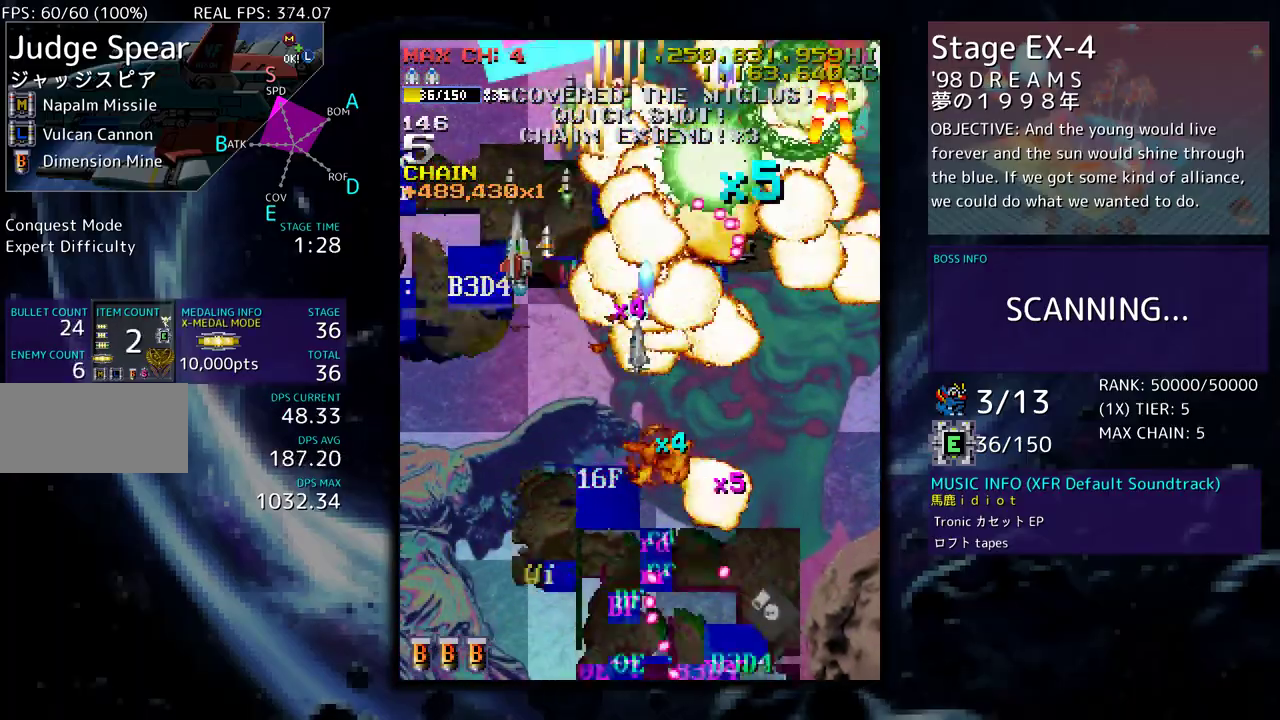
{"buttons": [], "events": [[17, "DPAD_LEFT", "up"], [400, "DPAD_UP", "down"], [417, "DPAD_RIGHT", "down"], [433, "DPAD_RIGHT", "up"], [500, "DPAD_UP", "up"]]}
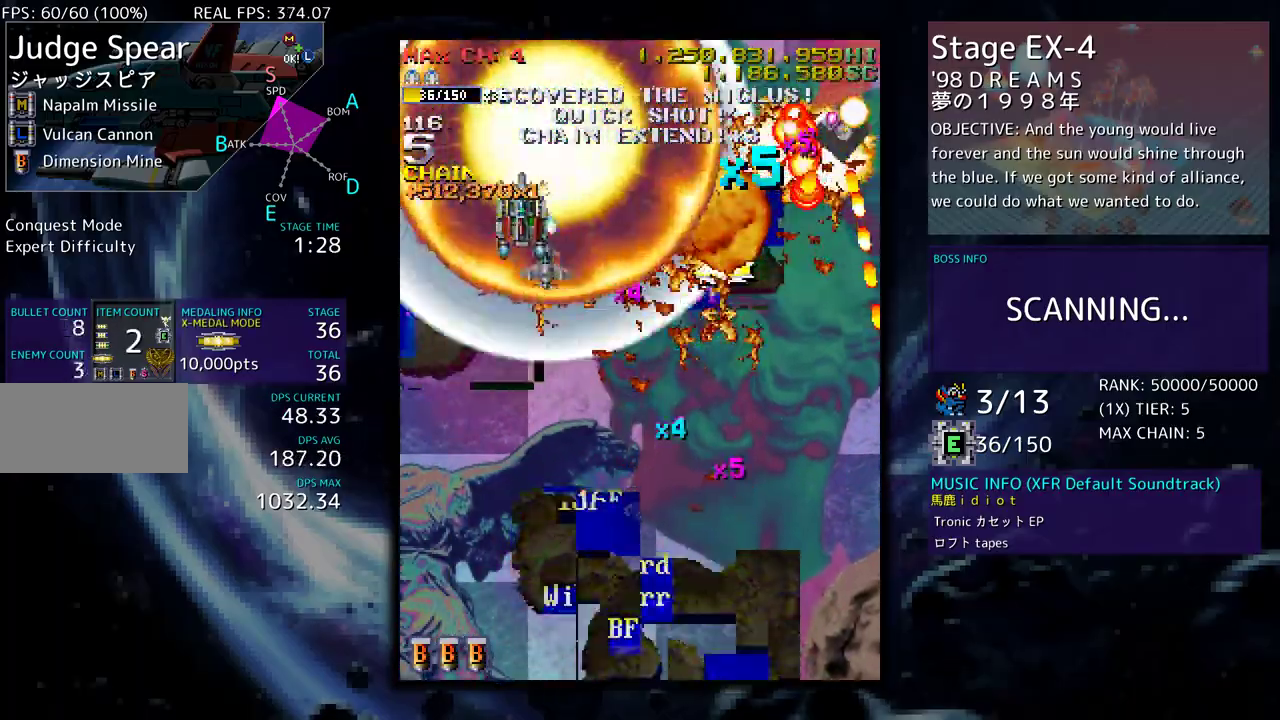
{"buttons": [], "events": [[317, "DPAD_DOWN", "down"], [383, "DPAD_DOWN", "up"]]}
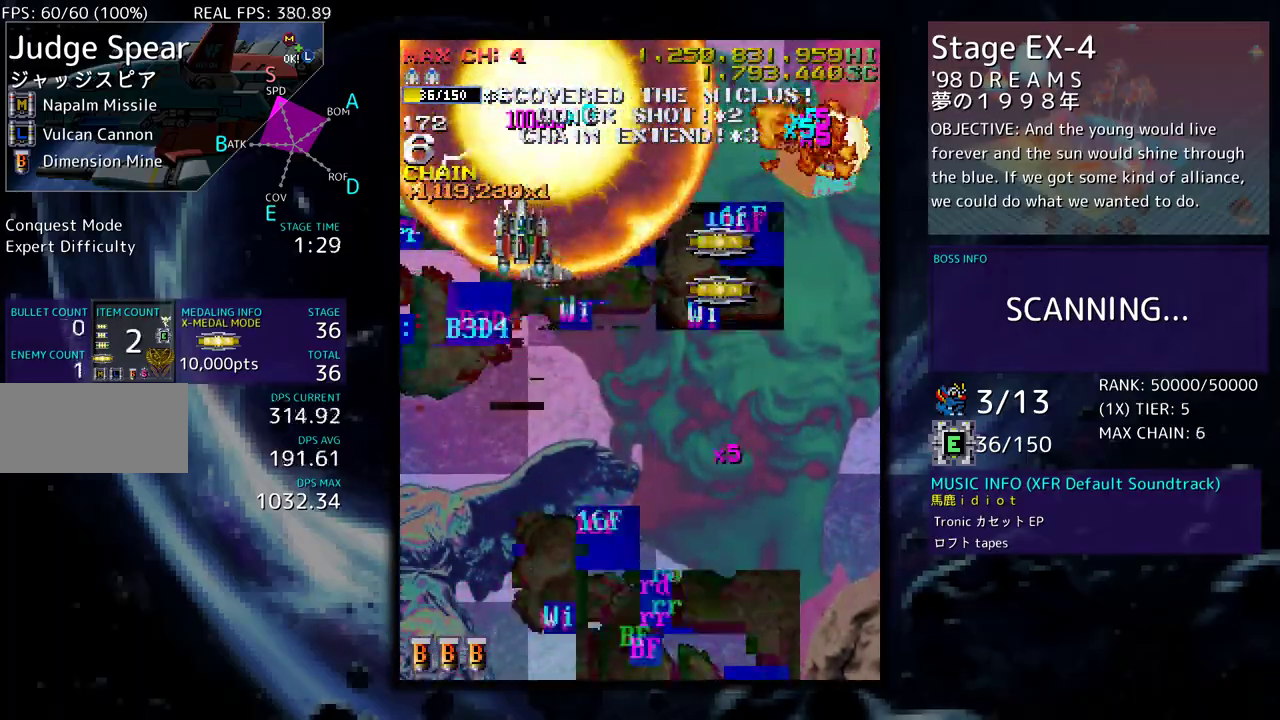
{"buttons": ["DPAD_RIGHT"], "events": [[67, "DPAD_DOWN", "down"], [183, "DPAD_RIGHT", "down"], [317, "DPAD_DOWN", "up"], [367, "DPAD_UP", "down"], [483, "DPAD_UP", "up"]]}
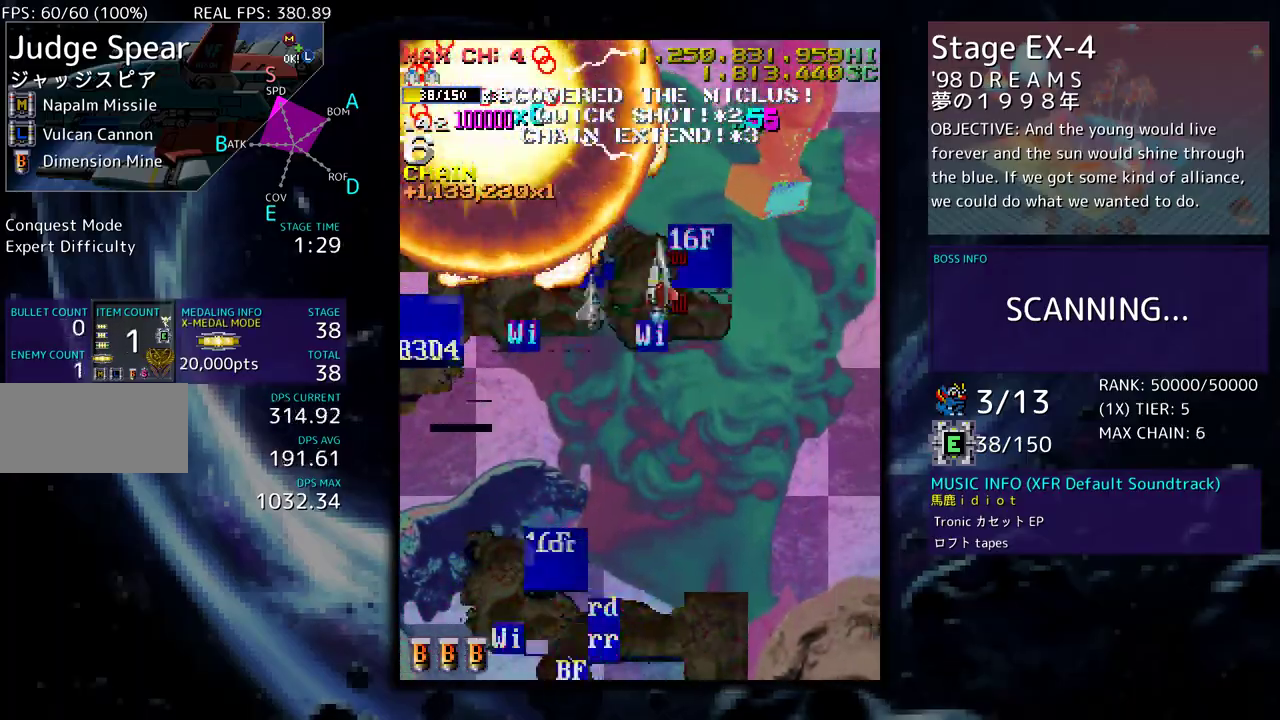
{"buttons": [], "events": [[33, "DPAD_RIGHT", "up"], [233, "DPAD_DOWN", "down"], [333, "DPAD_DOWN", "up"]]}
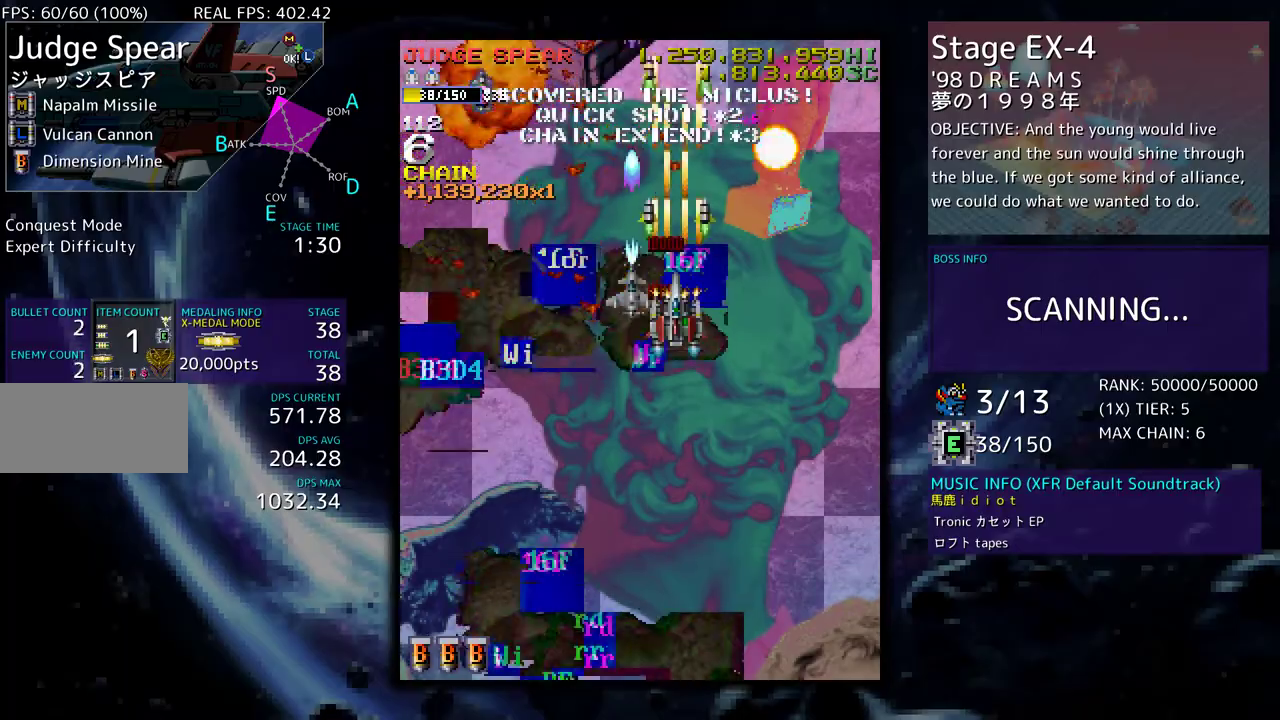
{"buttons": ["DPAD_DOWN"], "events": [[33, "DPAD_DOWN", "down"], [100, "DPAD_DOWN", "up"], [333, "DPAD_LEFT", "down"], [383, "DPAD_LEFT", "up"], [483, "DPAD_DOWN", "down"]]}
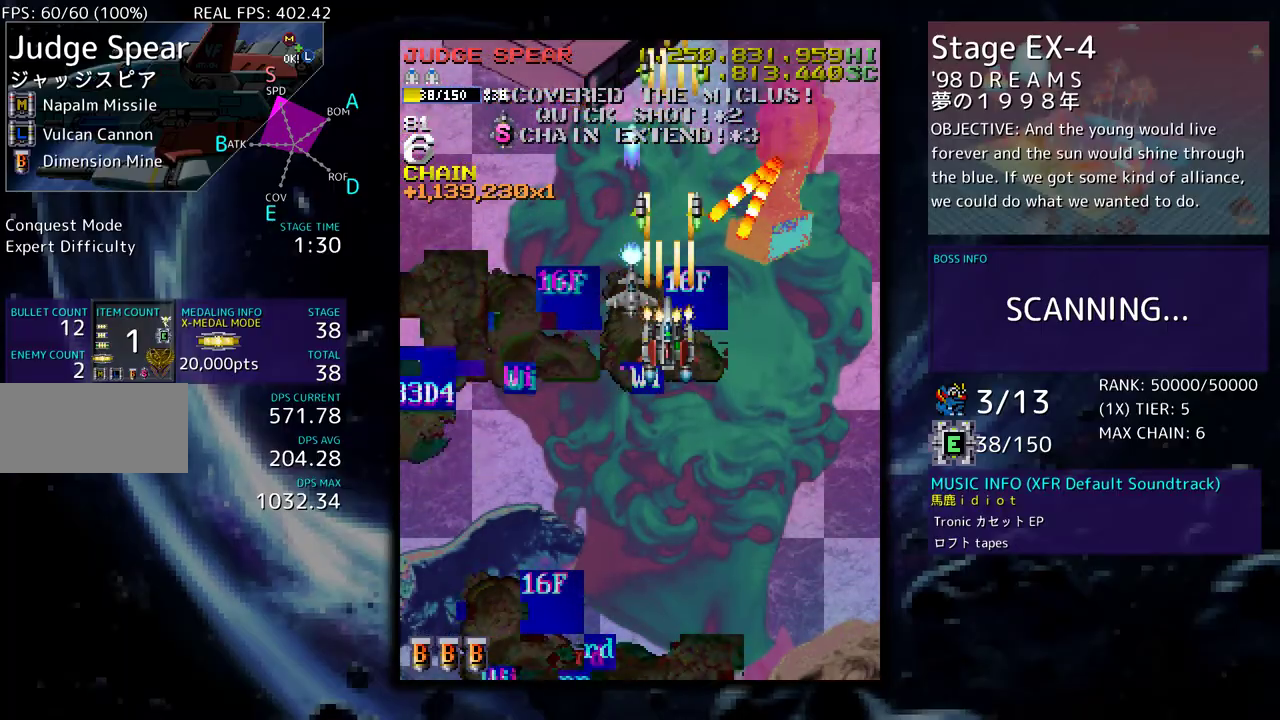
{"buttons": [], "events": [[33, "DPAD_DOWN", "up"], [400, "DPAD_LEFT", "down"], [450, "DPAD_LEFT", "up"]]}
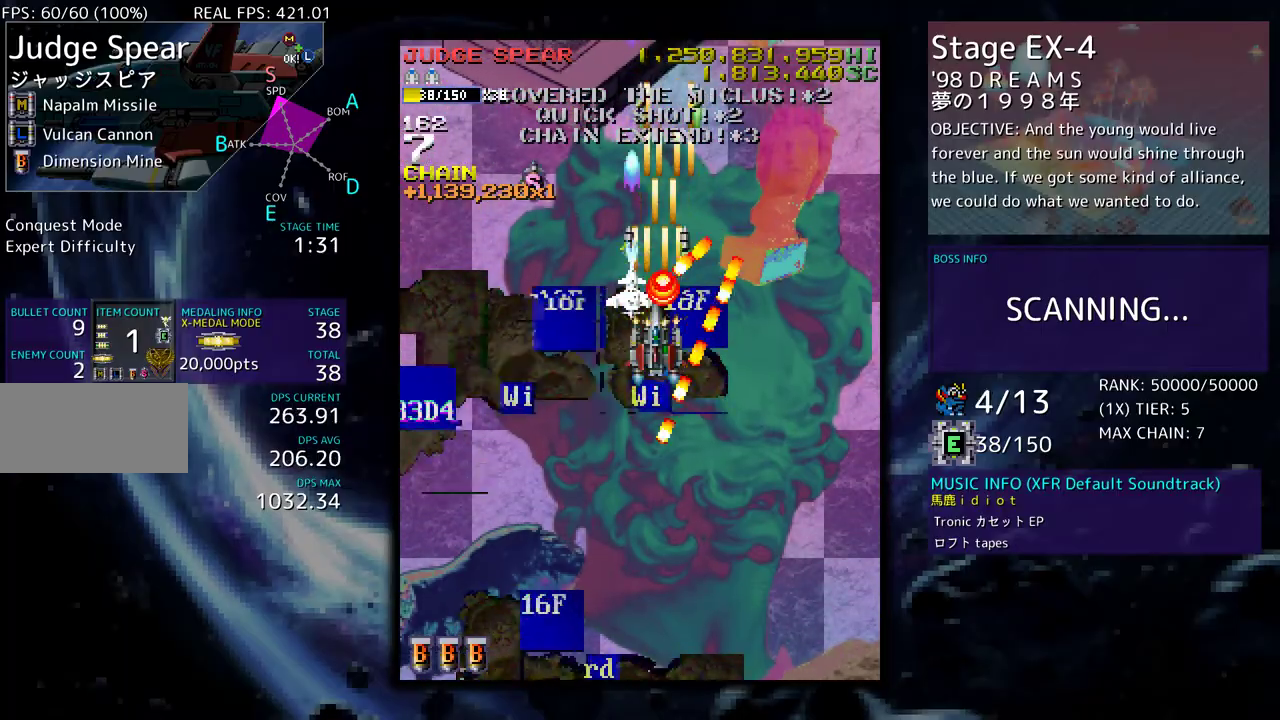
{"buttons": [], "events": [[50, "DPAD_DOWN", "down"], [117, "DPAD_DOWN", "up"], [217, "DPAD_DOWN", "down"], [283, "DPAD_DOWN", "up"]]}
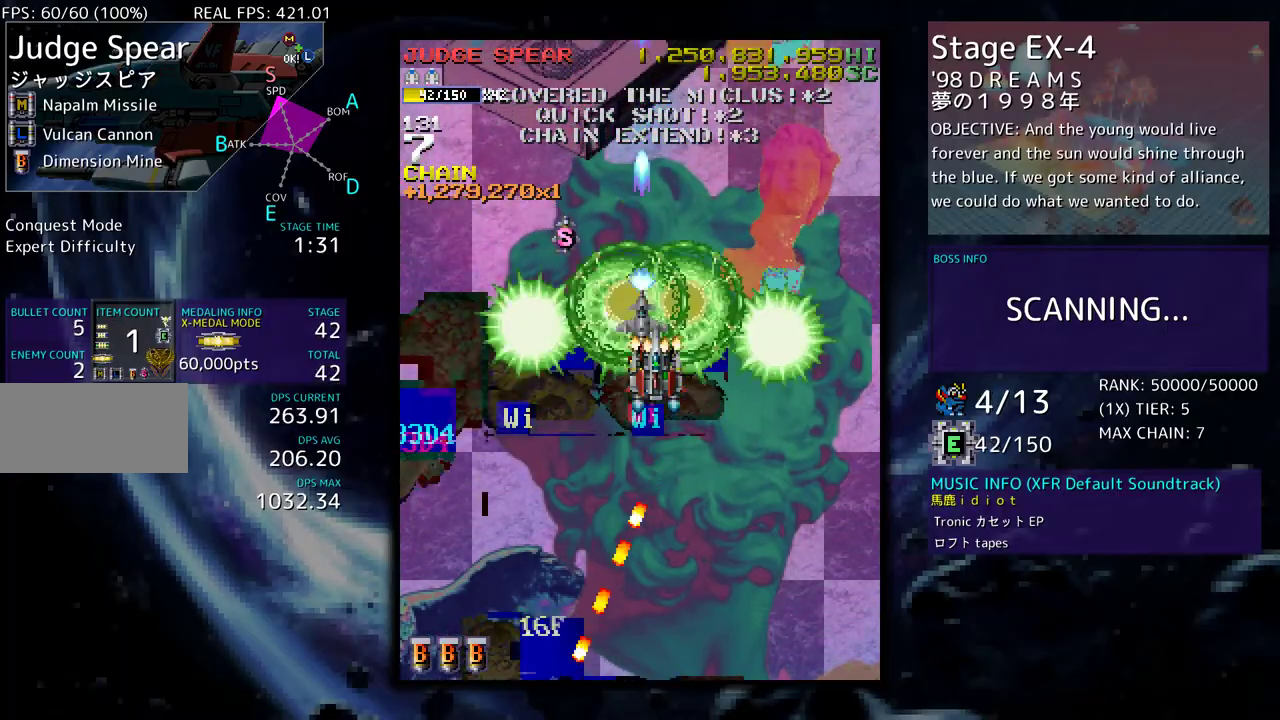
{"buttons": ["DPAD_DOWN", "DPAD_RIGHT"], "events": [[33, "DPAD_DOWN", "down"], [100, "DPAD_DOWN", "up"], [233, "DPAD_LEFT", "down"], [233, "DPAD_UP", "down"], [400, "DPAD_LEFT", "up"], [433, "DPAD_RIGHT", "down"], [450, "DPAD_UP", "up"], [483, "DPAD_DOWN", "down"]]}
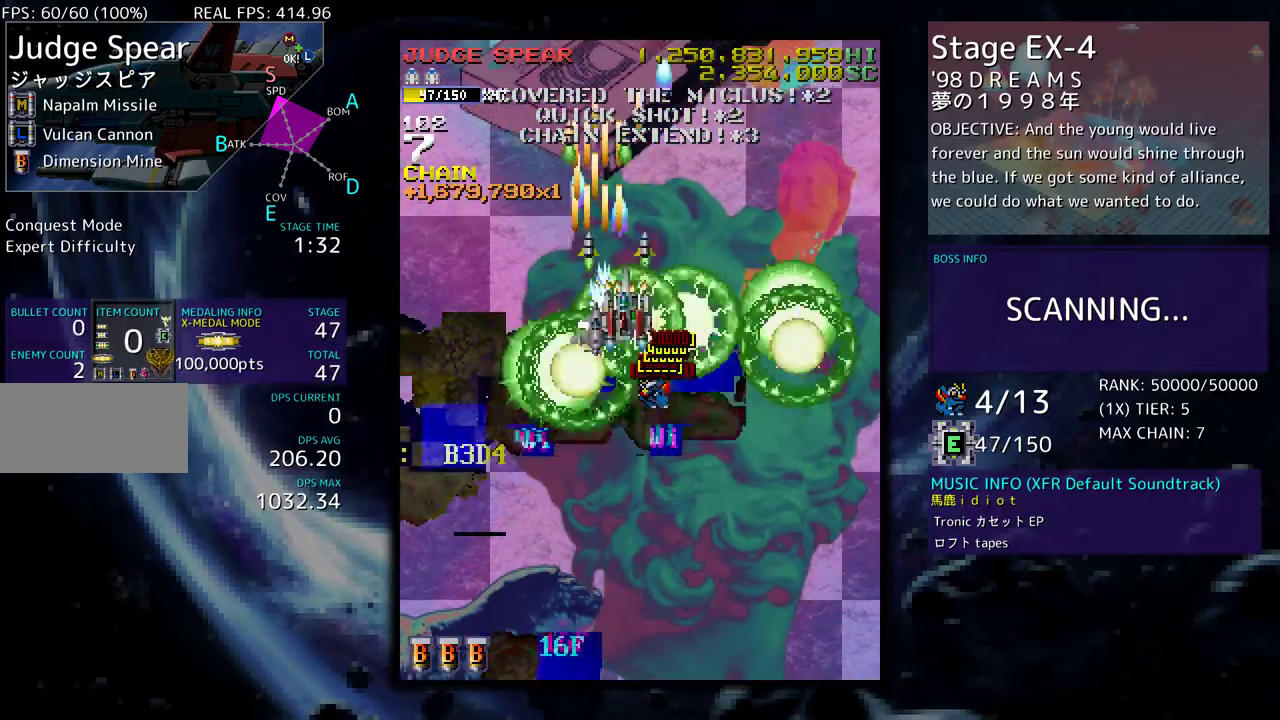
{"buttons": [], "events": [[300, "DPAD_RIGHT", "up"], [317, "DPAD_DOWN", "up"]]}
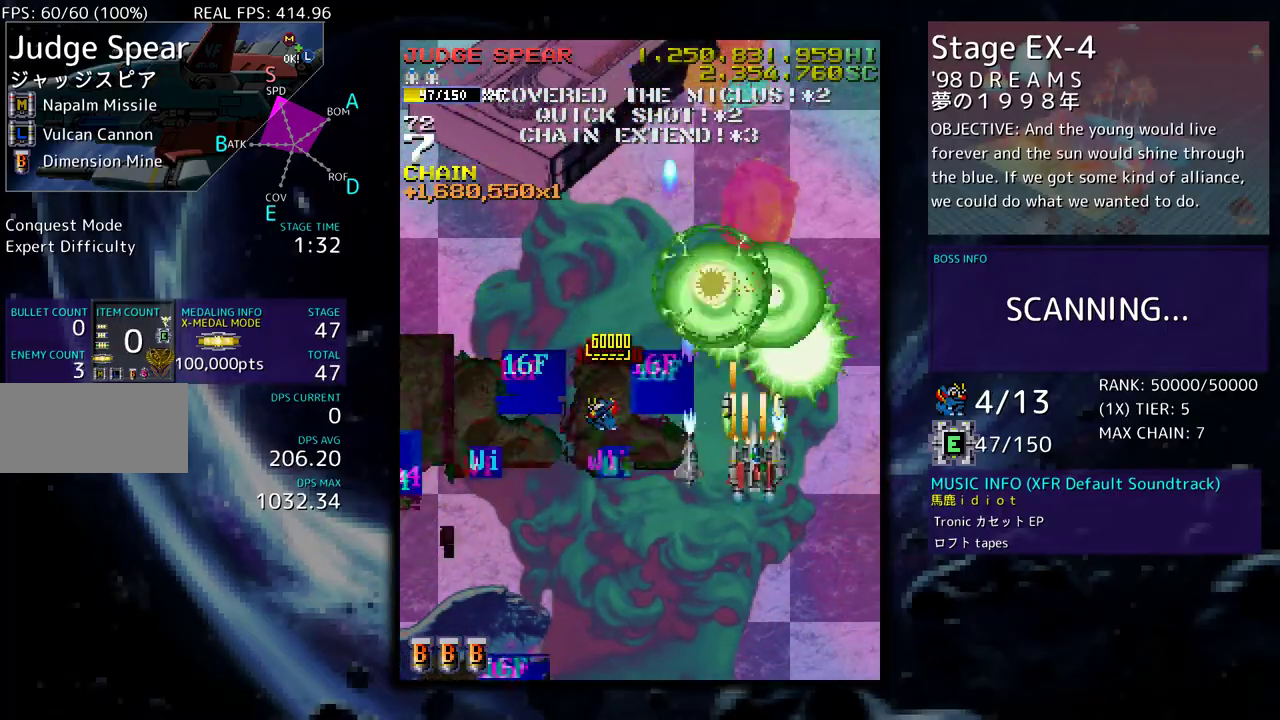
{"buttons": [], "events": [[50, "DPAD_DOWN", "down"], [117, "DPAD_DOWN", "up"], [250, "DPAD_DOWN", "down"], [300, "DPAD_DOWN", "up"]]}
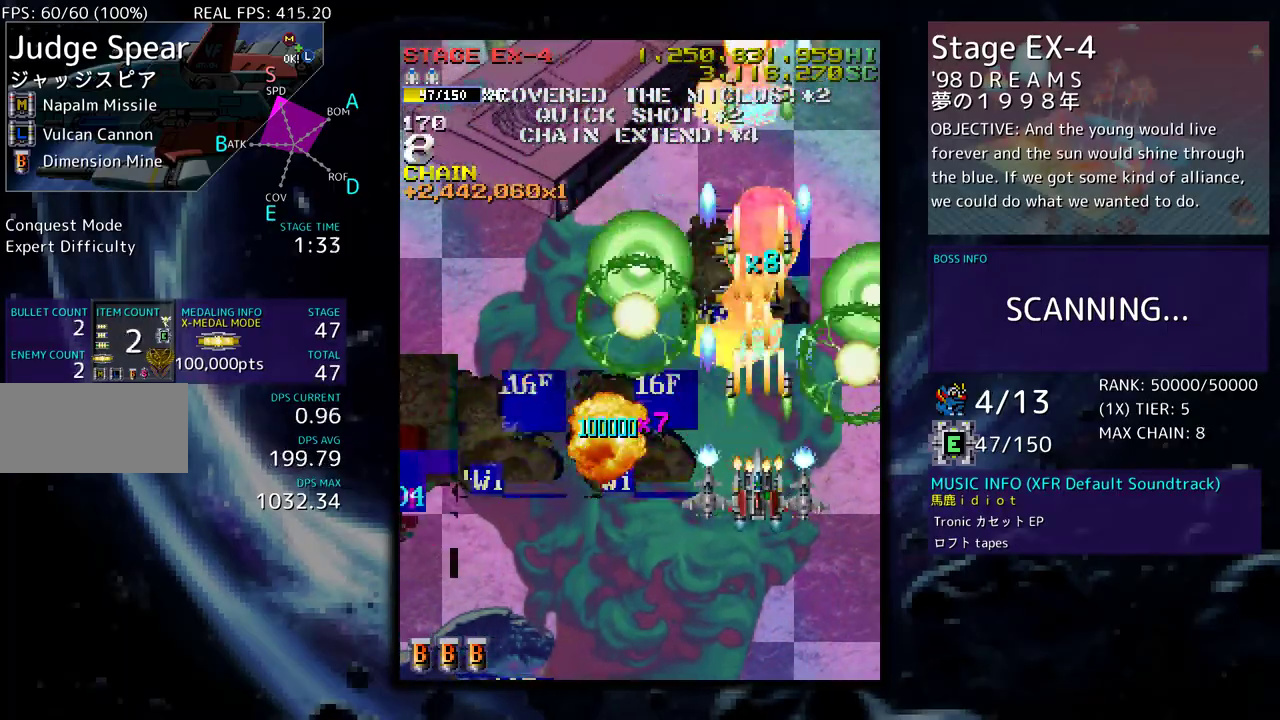
{"buttons": ["DPAD_UP", "DPAD_LEFT"], "events": [[233, "DPAD_DOWN", "down"], [233, "DPAD_LEFT", "down"], [317, "DPAD_DOWN", "up"], [350, "DPAD_LEFT", "up"], [383, "DPAD_DOWN", "down"], [383, "DPAD_LEFT", "down"], [417, "DPAD_DOWN", "up"], [467, "DPAD_UP", "down"]]}
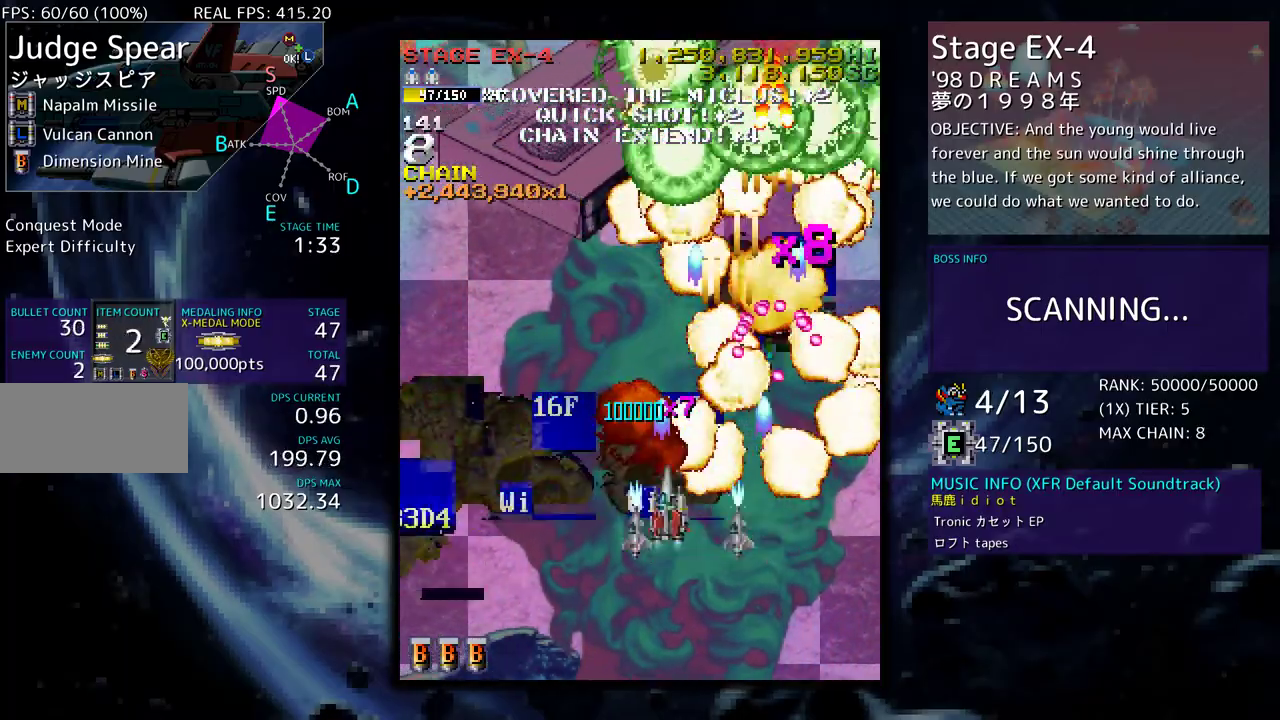
{"buttons": ["DPAD_UP"], "events": [[150, "DPAD_LEFT", "up"], [150, "DPAD_UP", "up"], [250, "DPAD_UP", "down"]]}
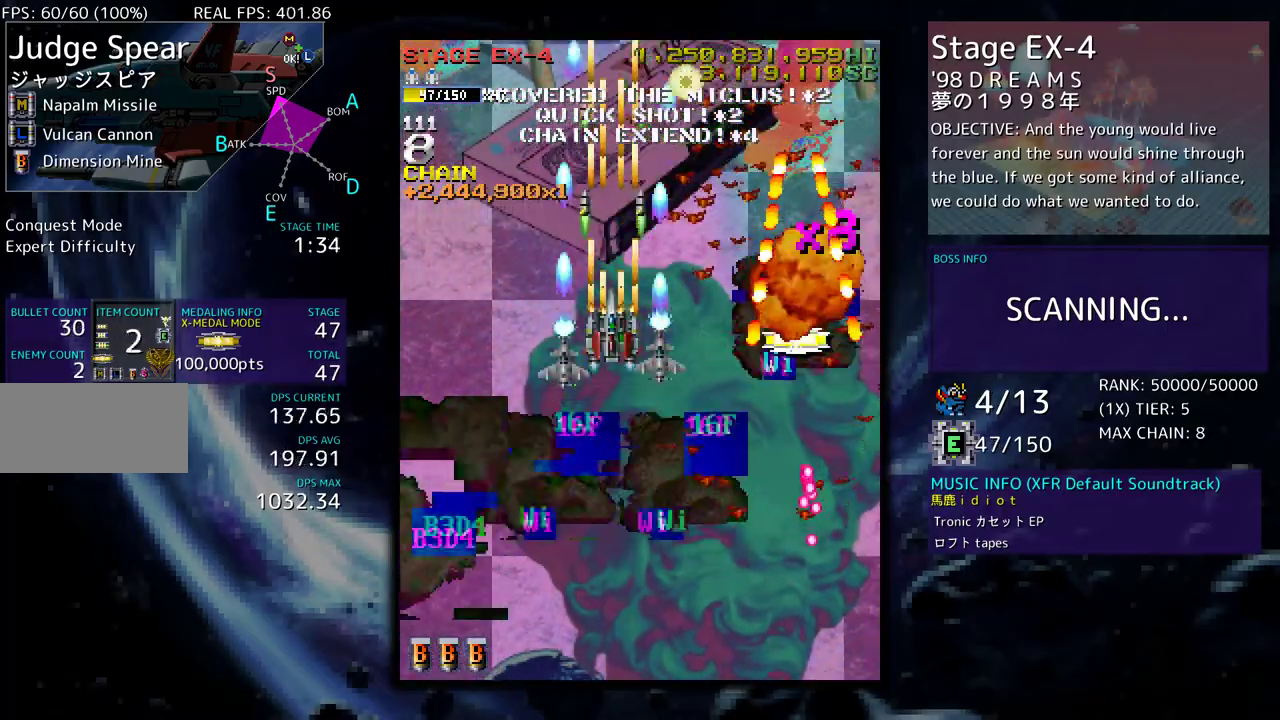
{"buttons": ["DPAD_DOWN"], "events": [[167, "DPAD_RIGHT", "down"], [283, "DPAD_UP", "up"], [300, "DPAD_DOWN", "down"], [467, "DPAD_RIGHT", "up"]]}
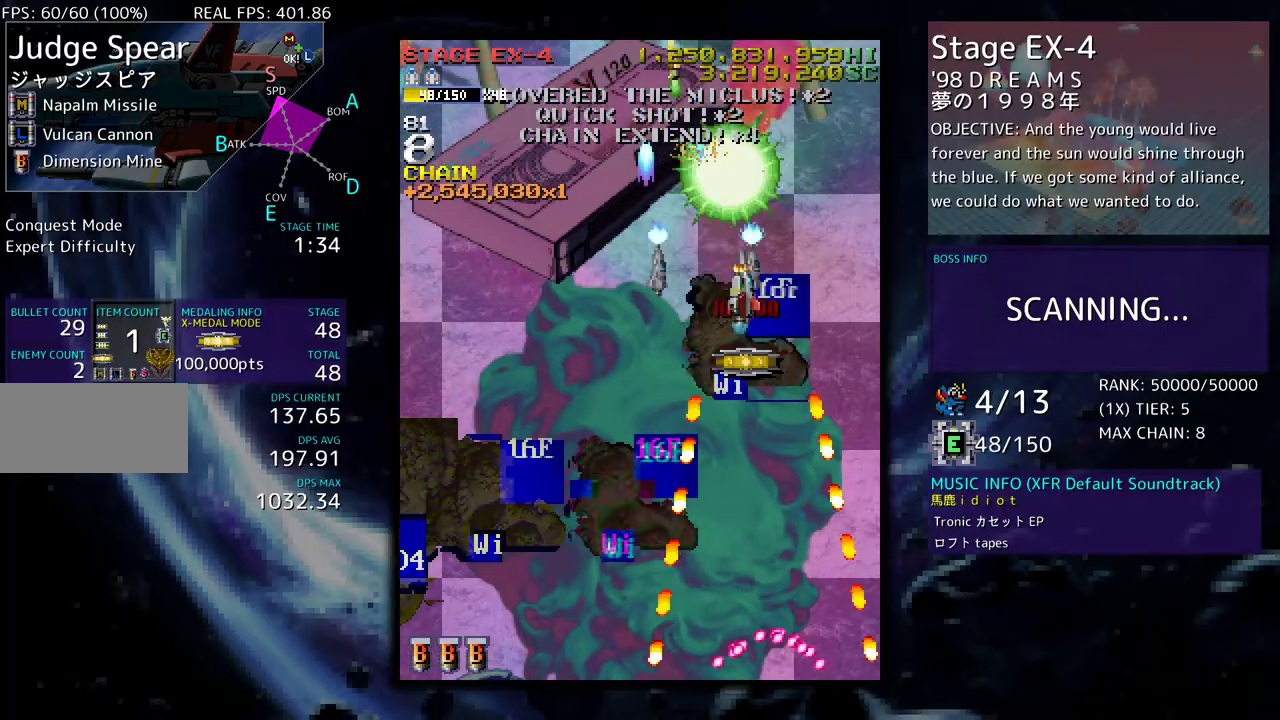
{"buttons": [], "events": [[50, "DPAD_DOWN", "up"], [150, "DPAD_DOWN", "down"], [233, "DPAD_DOWN", "up"], [400, "DPAD_UP", "down"], [483, "DPAD_UP", "up"]]}
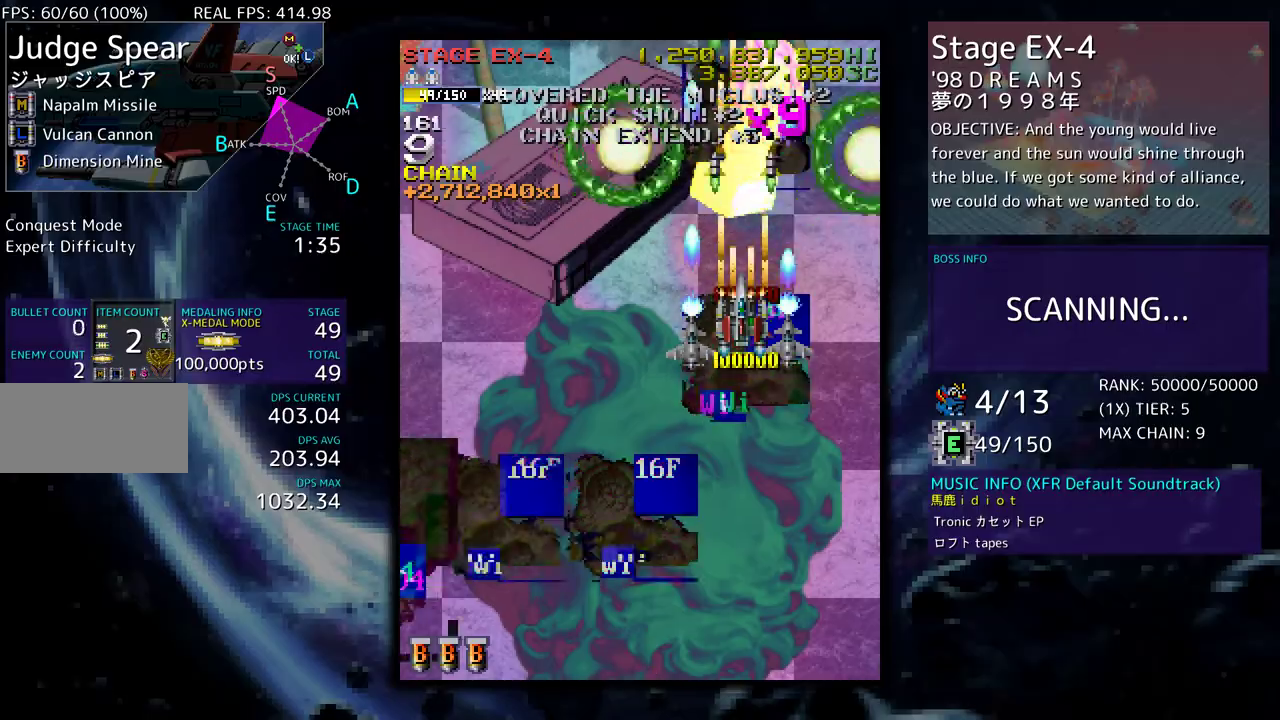
{"buttons": ["DPAD_LEFT"], "events": [[67, "DPAD_DOWN", "down"], [183, "DPAD_DOWN", "up"], [300, "DPAD_DOWN", "down"], [433, "DPAD_LEFT", "down"], [467, "DPAD_DOWN", "up"]]}
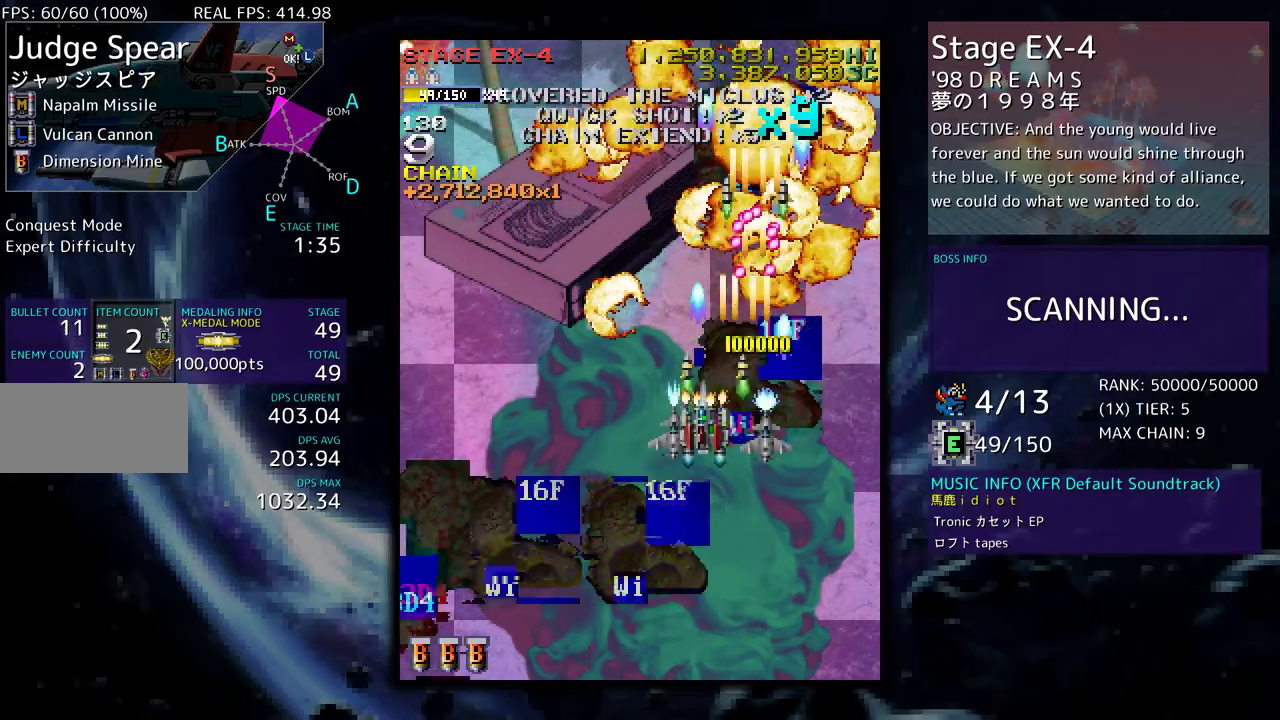
{"buttons": ["DPAD_UP", "DPAD_LEFT"], "events": [[83, "DPAD_LEFT", "up"], [167, "DPAD_LEFT", "down"], [333, "DPAD_UP", "down"]]}
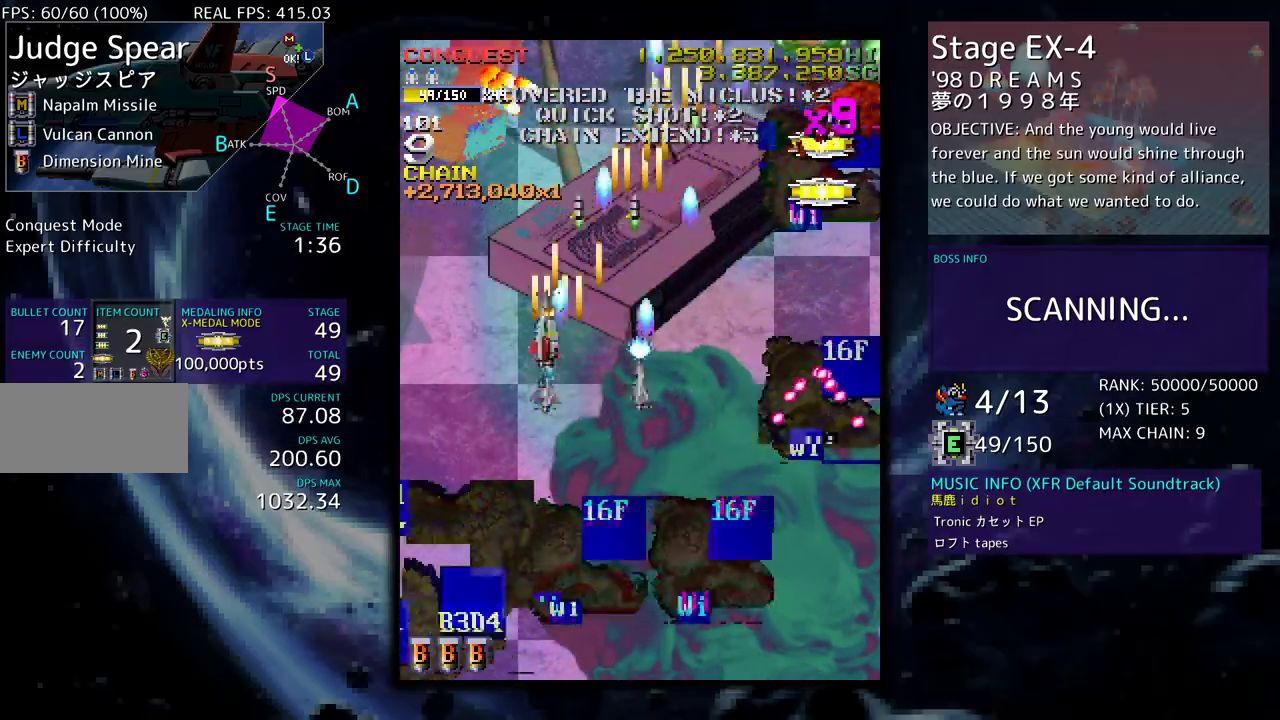
{"buttons": [], "events": [[133, "DPAD_UP", "up"], [150, "DPAD_LEFT", "up"], [217, "DPAD_DOWN", "down"], [300, "DPAD_DOWN", "up"], [383, "DPAD_RIGHT", "down"], [417, "DPAD_DOWN", "down"], [433, "DPAD_RIGHT", "up"], [450, "DPAD_DOWN", "up"]]}
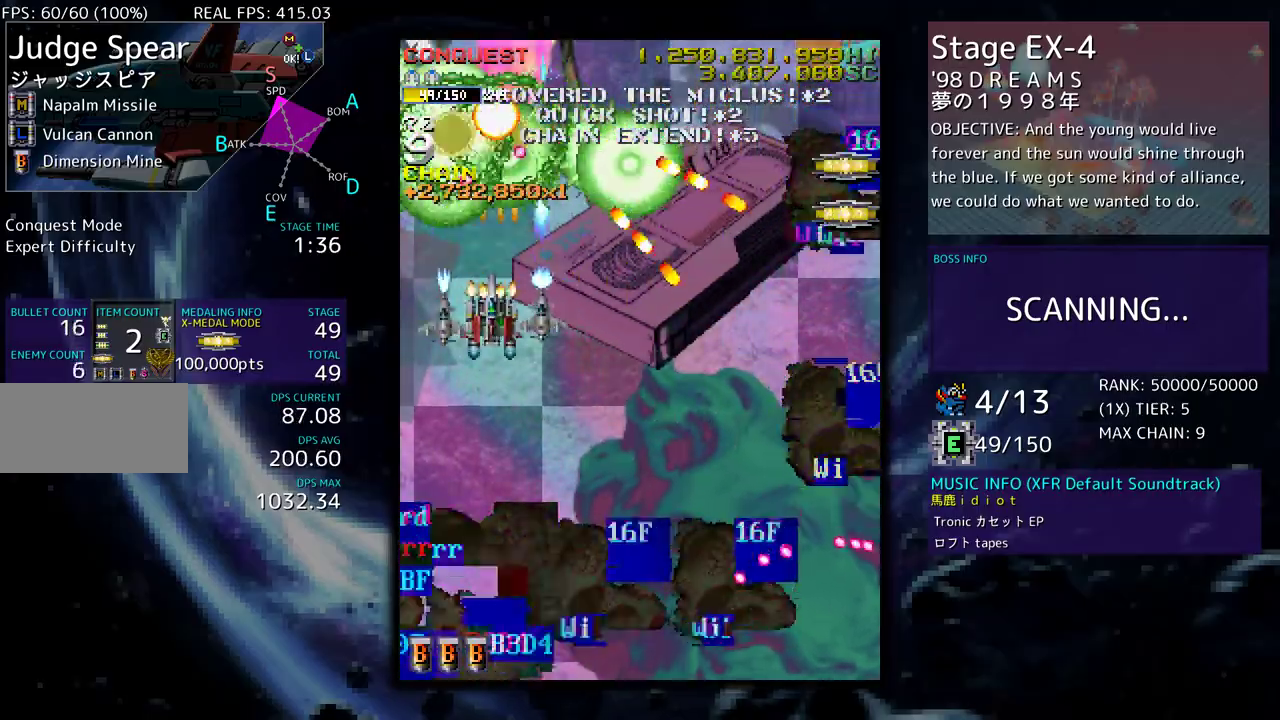
{"buttons": [], "events": [[17, "DPAD_DOWN", "down"], [117, "DPAD_DOWN", "up"], [350, "DPAD_DOWN", "down"], [450, "DPAD_DOWN", "up"]]}
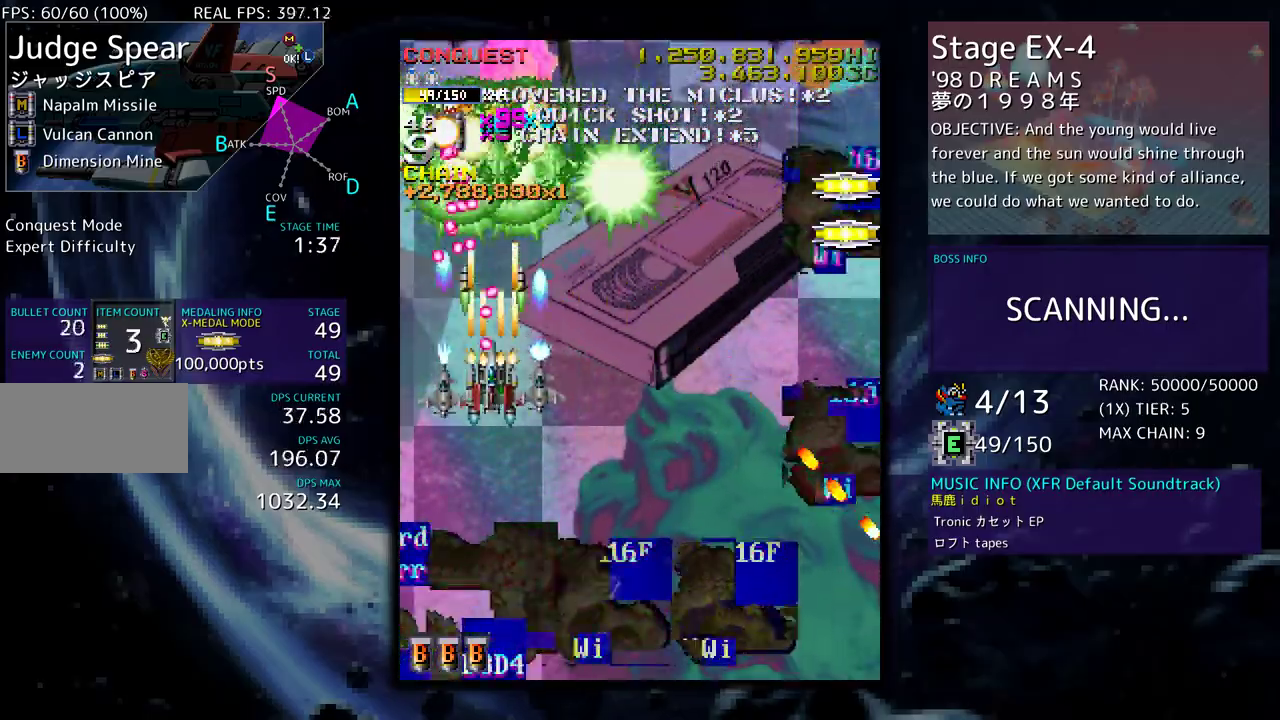
{"buttons": ["DPAD_UP", "DPAD_RIGHT"], "events": [[33, "DPAD_DOWN", "down"], [50, "DPAD_RIGHT", "down"], [300, "DPAD_DOWN", "up"], [317, "DPAD_UP", "down"]]}
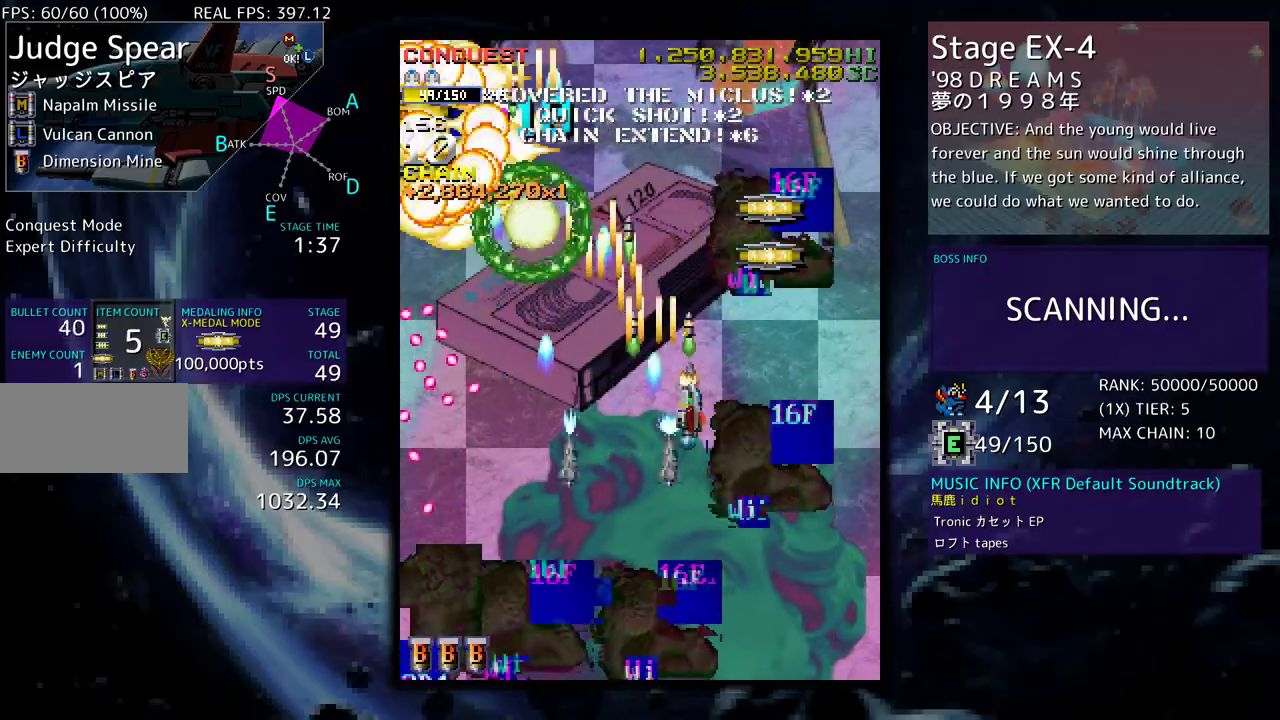
{"buttons": ["DPAD_UP", "DPAD_RIGHT"], "events": [[133, "DPAD_RIGHT", "up"], [200, "DPAD_UP", "up"], [483, "DPAD_RIGHT", "down"], [483, "DPAD_UP", "down"]]}
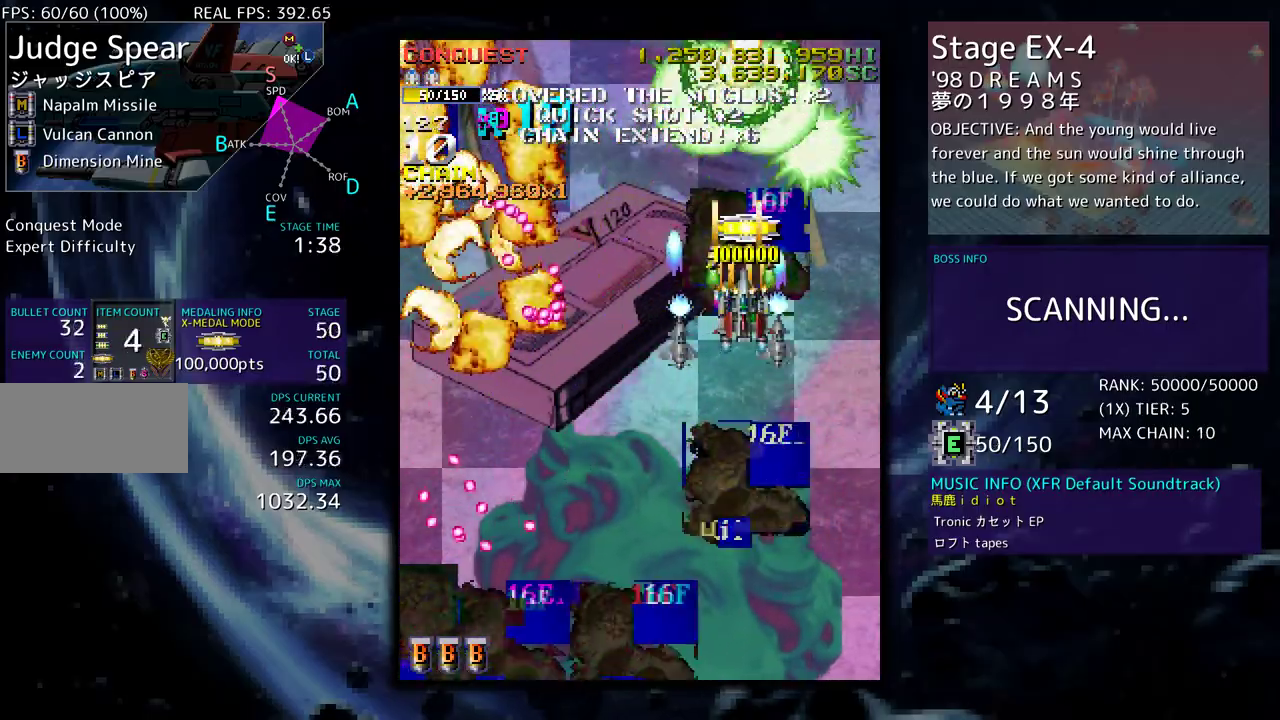
{"buttons": ["DPAD_DOWN"], "events": [[83, "DPAD_RIGHT", "up"], [117, "DPAD_UP", "up"], [317, "DPAD_LEFT", "down"], [317, "DPAD_UP", "down"], [333, "DPAD_DOWN", "down"], [333, "DPAD_UP", "up"], [400, "DPAD_LEFT", "up"]]}
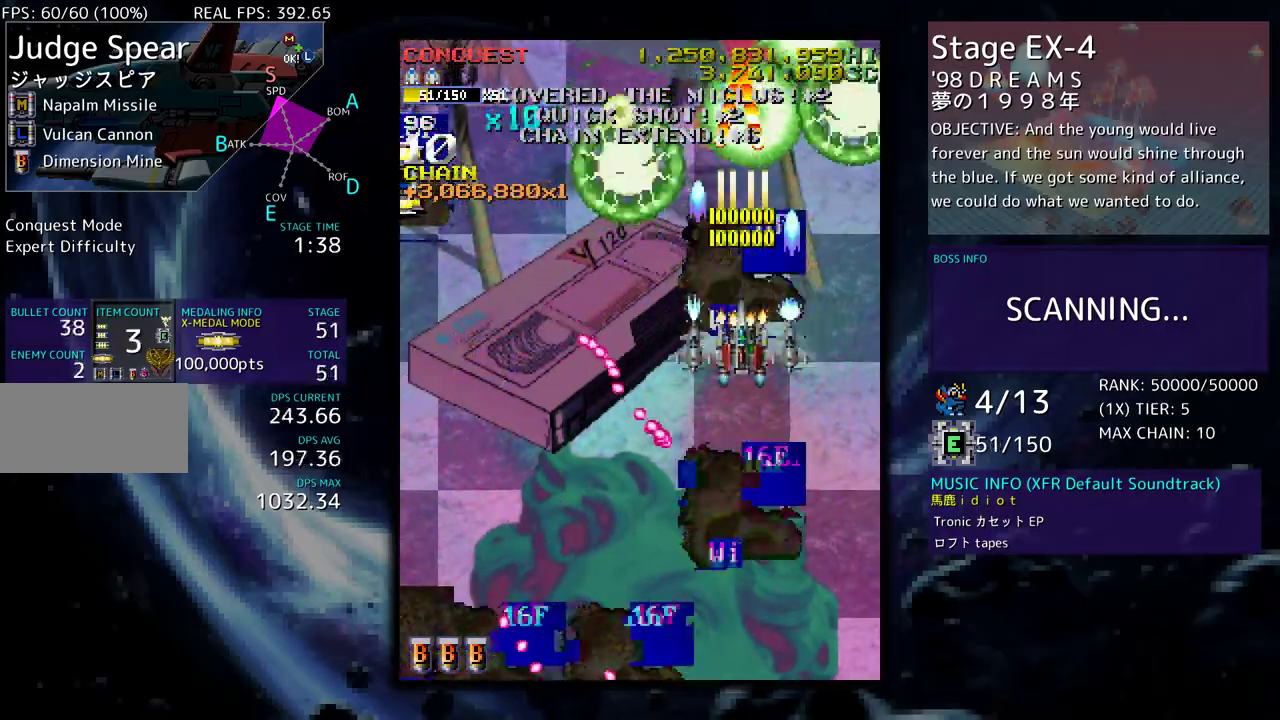
{"buttons": ["DPAD_UP", "DPAD_LEFT"], "events": [[33, "DPAD_DOWN", "up"], [183, "DPAD_DOWN", "down"], [183, "DPAD_LEFT", "down"], [233, "DPAD_DOWN", "up"], [333, "DPAD_UP", "down"]]}
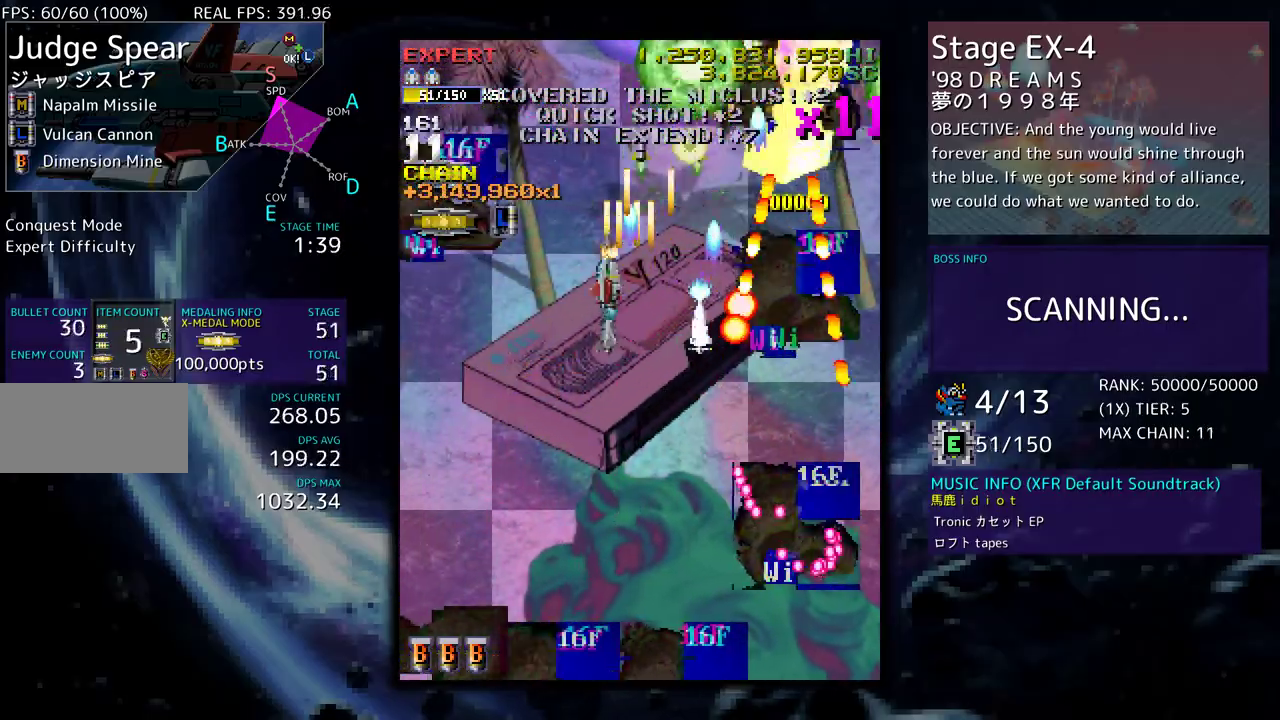
{"buttons": ["DPAD_DOWN", "DPAD_RIGHT"], "events": [[200, "DPAD_UP", "up"], [233, "DPAD_DOWN", "down"], [250, "DPAD_LEFT", "up"], [267, "DPAD_RIGHT", "down"], [417, "DPAD_DOWN", "up"], [417, "DPAD_RIGHT", "up"], [467, "DPAD_DOWN", "down"], [467, "DPAD_RIGHT", "down"]]}
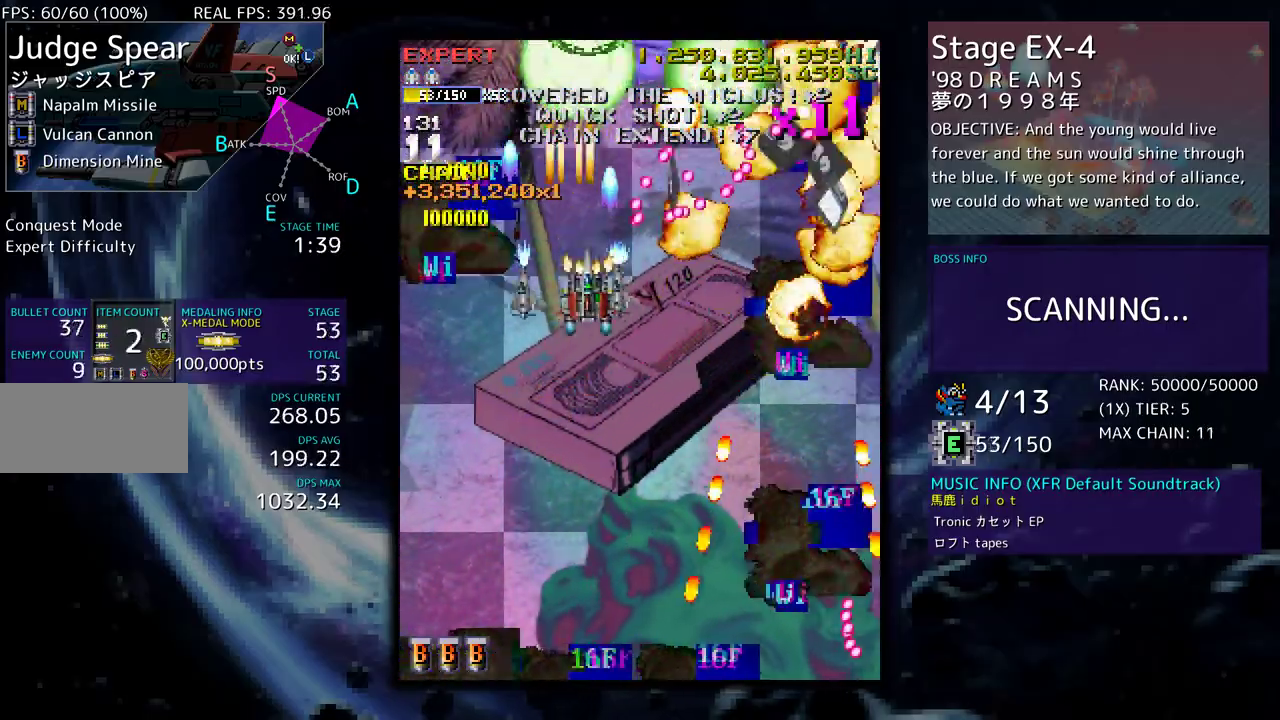
{"buttons": ["DPAD_DOWN"], "events": [[83, "DPAD_RIGHT", "up"], [100, "DPAD_DOWN", "up"], [183, "DPAD_DOWN", "down"], [183, "DPAD_RIGHT", "down"], [283, "DPAD_DOWN", "up"], [367, "DPAD_DOWN", "down"], [383, "DPAD_RIGHT", "up"], [417, "DPAD_DOWN", "up"], [433, "DPAD_DOWN", "down"]]}